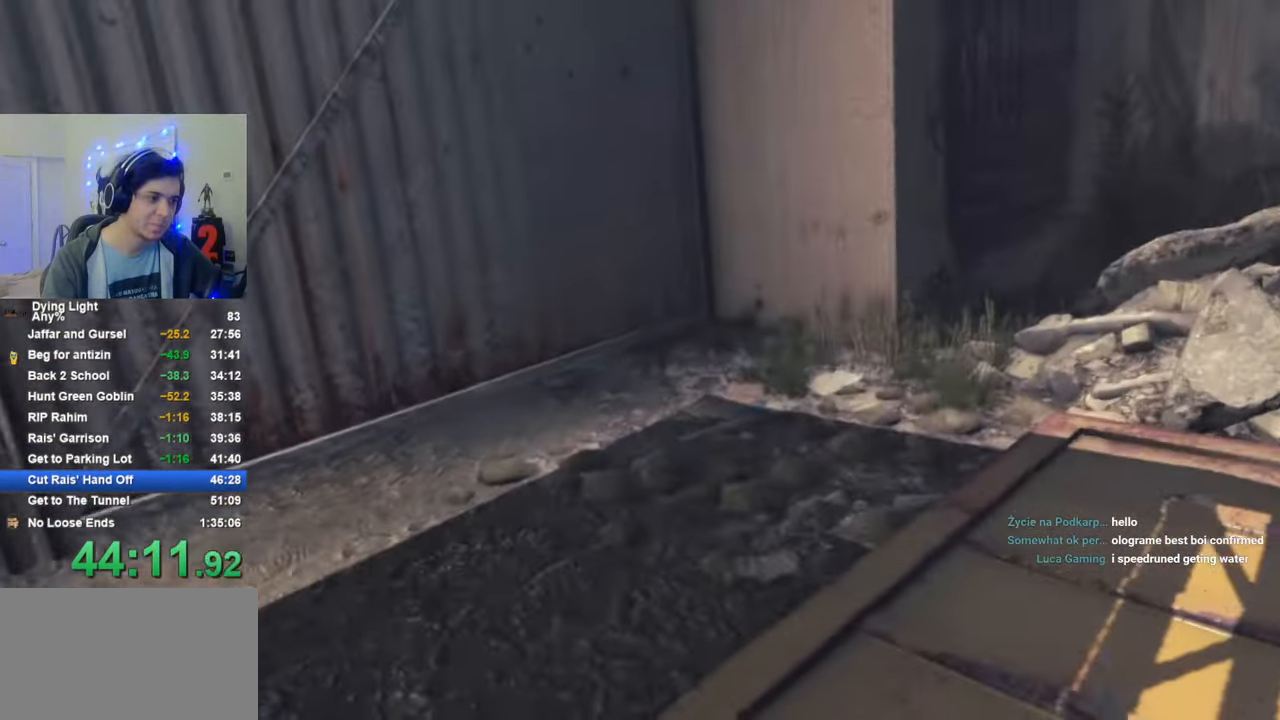
Gameplay with keyboard and mouse; each line is a JSON object with the keys and mouse buttons held at the frame after it. "events" lists presses ("down") and releases ("up") of "1", "2", "3", "4", "5", "a", "alt", "c", "caps_lock", "ctrl", "d", "e", "f", "g", "q", "r", "s", "shift", "space", "t", "tab", "v", "w", "x", "z", "mouse_left", "mouse_wheel" and "mouse_right" between this image and that frame as [ms after this image, input, new state], when the widget could be followed in between. "mouse_left", "mouse_wheel", "mouse_right" = the "left", "wheel", "right" buttons of the "mouse" list. No other keys are recorded. "wheel" means that the mouse wheel is clicked or scrolled. "mouse_move" is the direction in which the mouse moves at that frame (one of eight, or "still"), when it could be read.
{"keys": ["tab"], "mouse": [], "mouse_move": "still", "events": [[400, "tab", "down"]]}
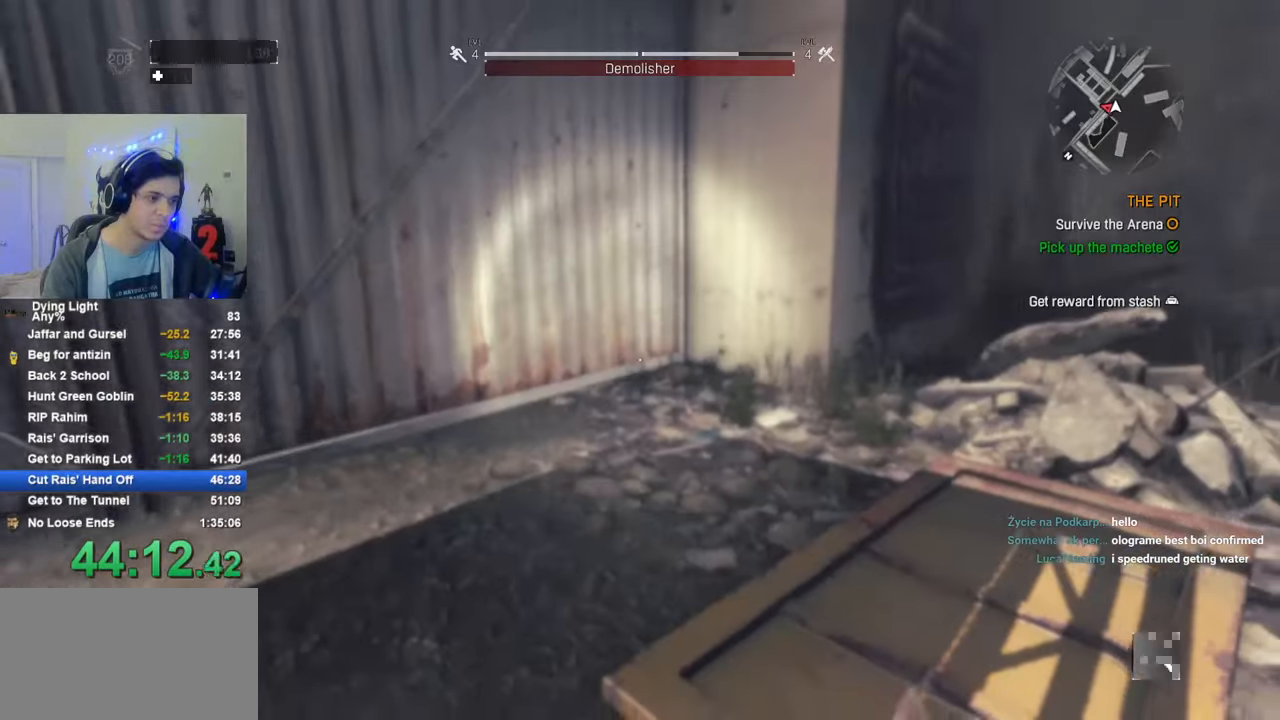
{"keys": [], "mouse": [], "mouse_move": "left", "events": [[233, "tab", "up"]]}
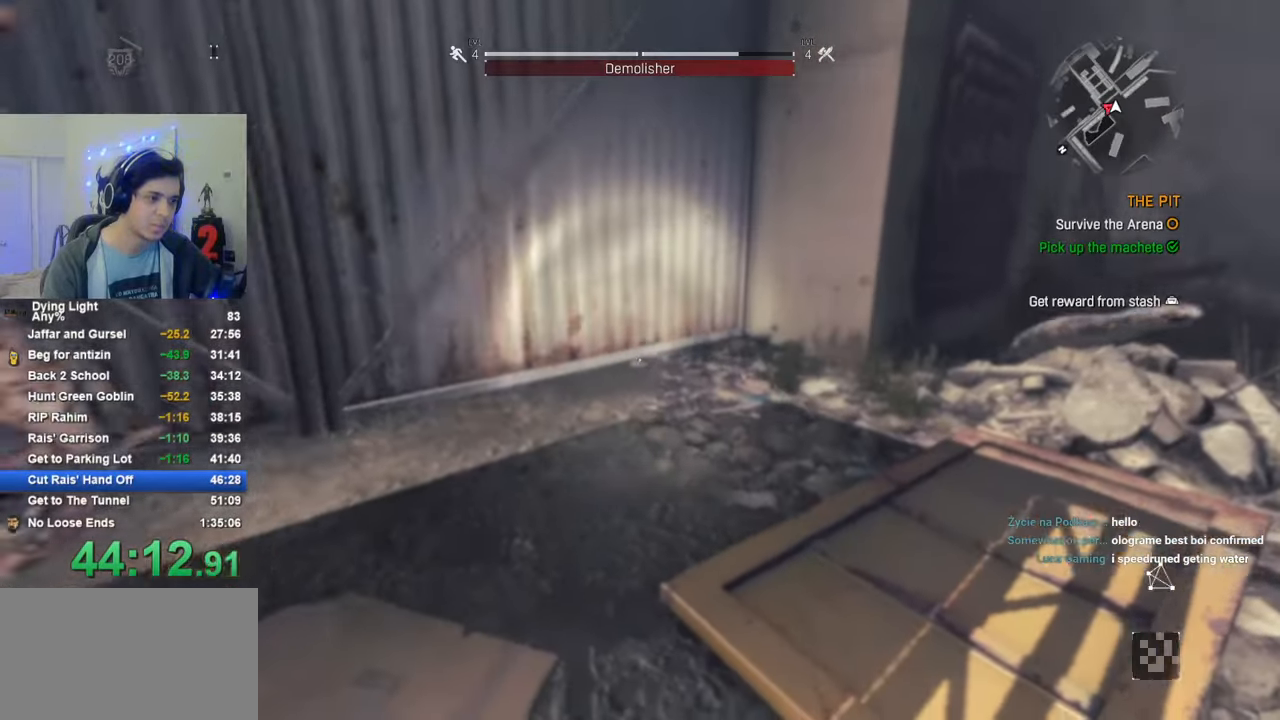
{"keys": [], "mouse": [], "mouse_move": "still", "events": []}
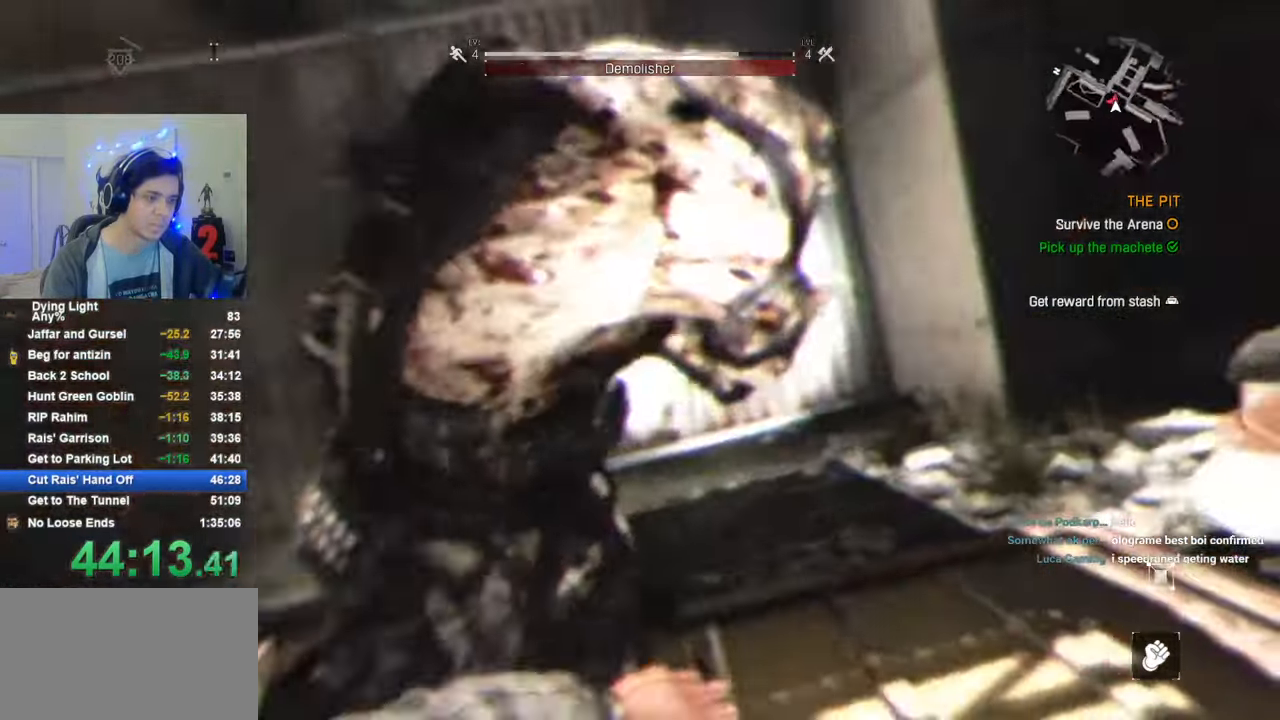
{"keys": [], "mouse": [], "mouse_move": "right", "events": []}
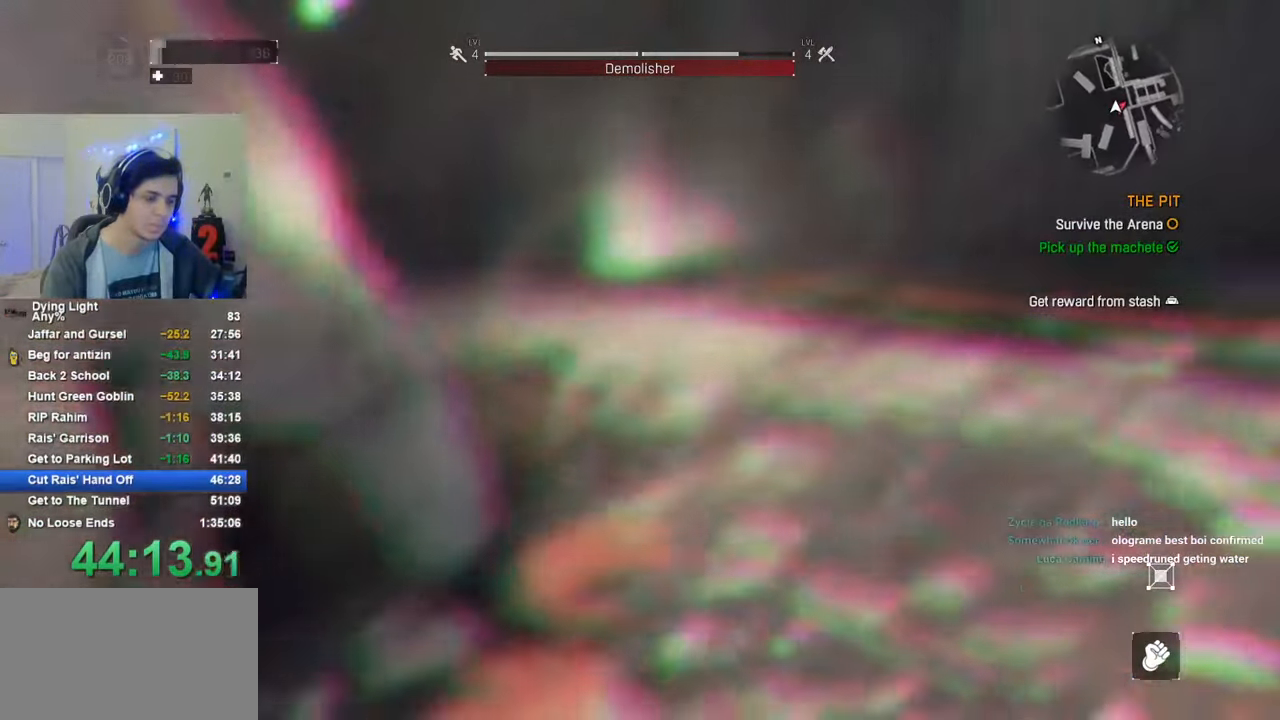
{"keys": [], "mouse": [], "mouse_move": "still", "events": [[283, "caps_lock", "down"], [366, "caps_lock", "up"]]}
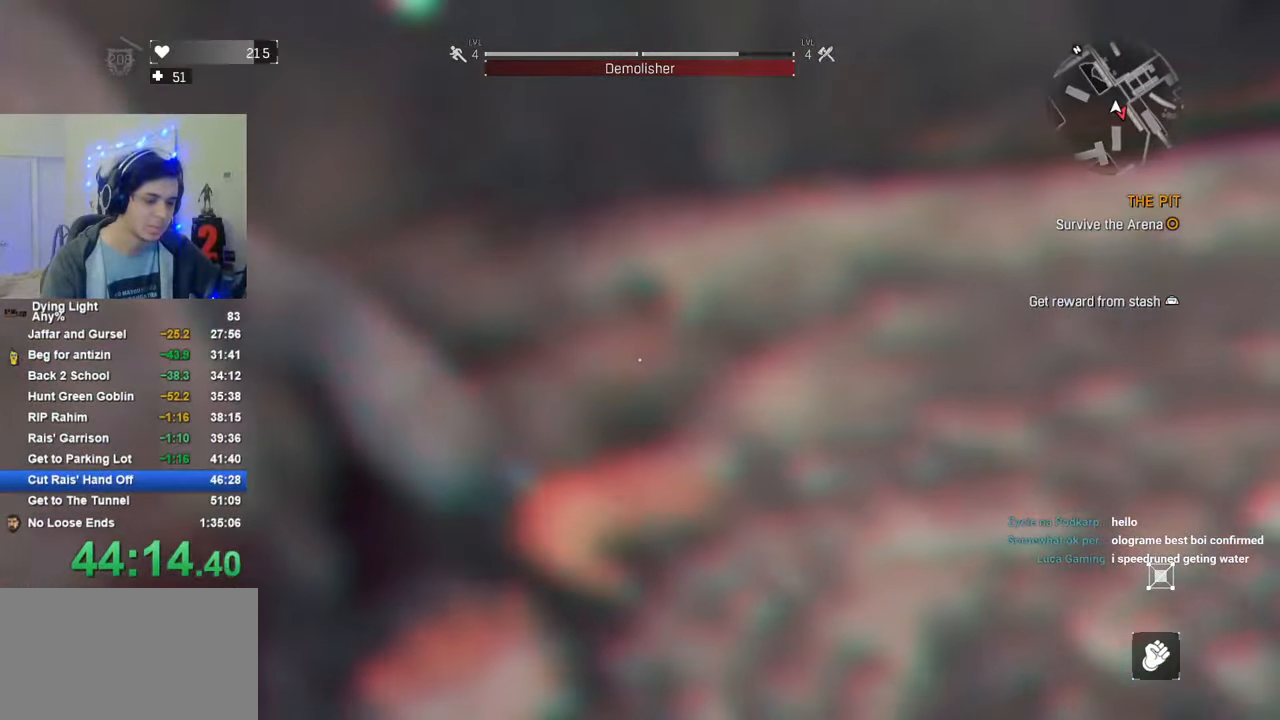
{"keys": ["shift", "w"], "mouse": [], "mouse_move": "right", "events": [[250, "w", "down"], [300, "shift", "down"]]}
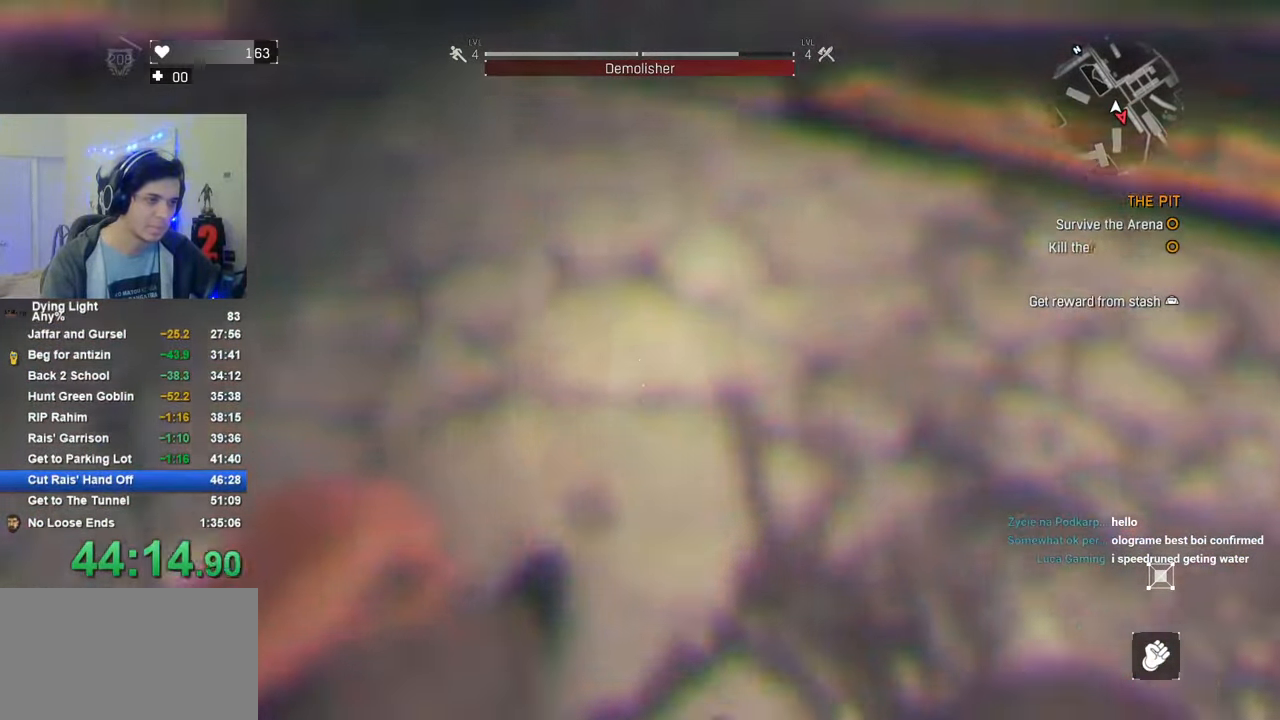
{"keys": ["shift", "w"], "mouse": [], "mouse_move": "right", "events": []}
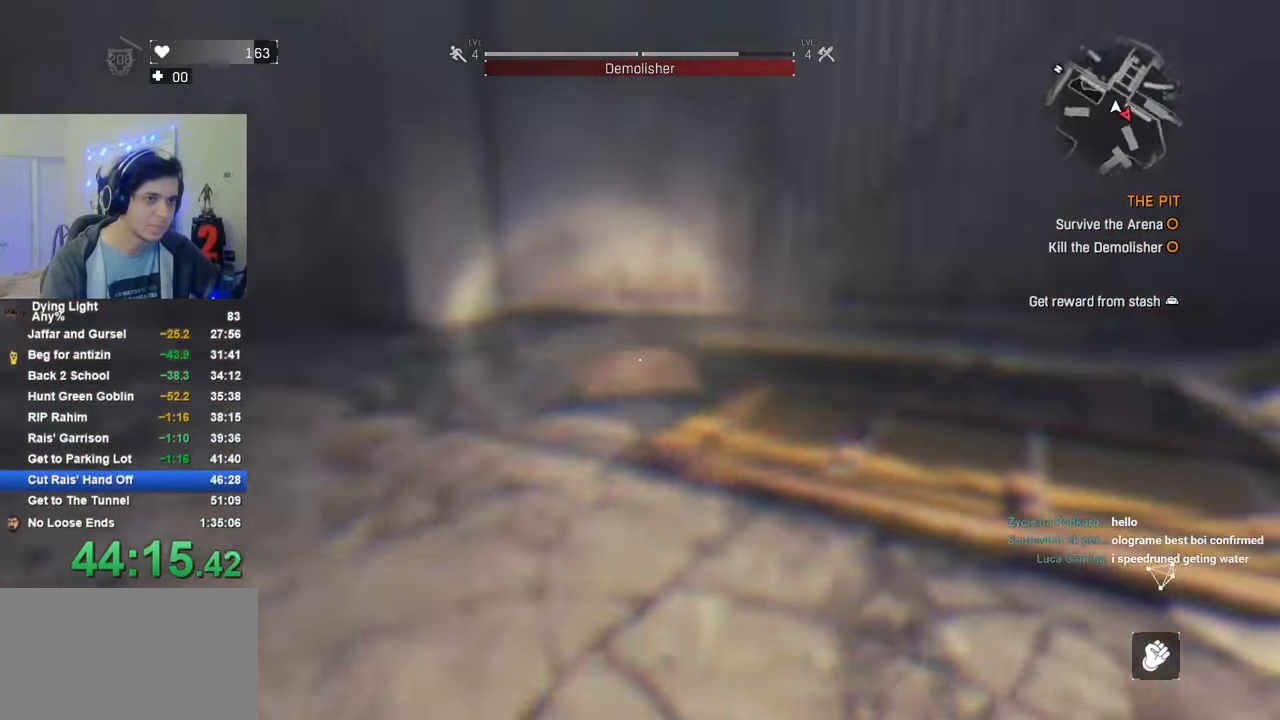
{"keys": ["shift", "w"], "mouse": [], "mouse_move": "right", "events": []}
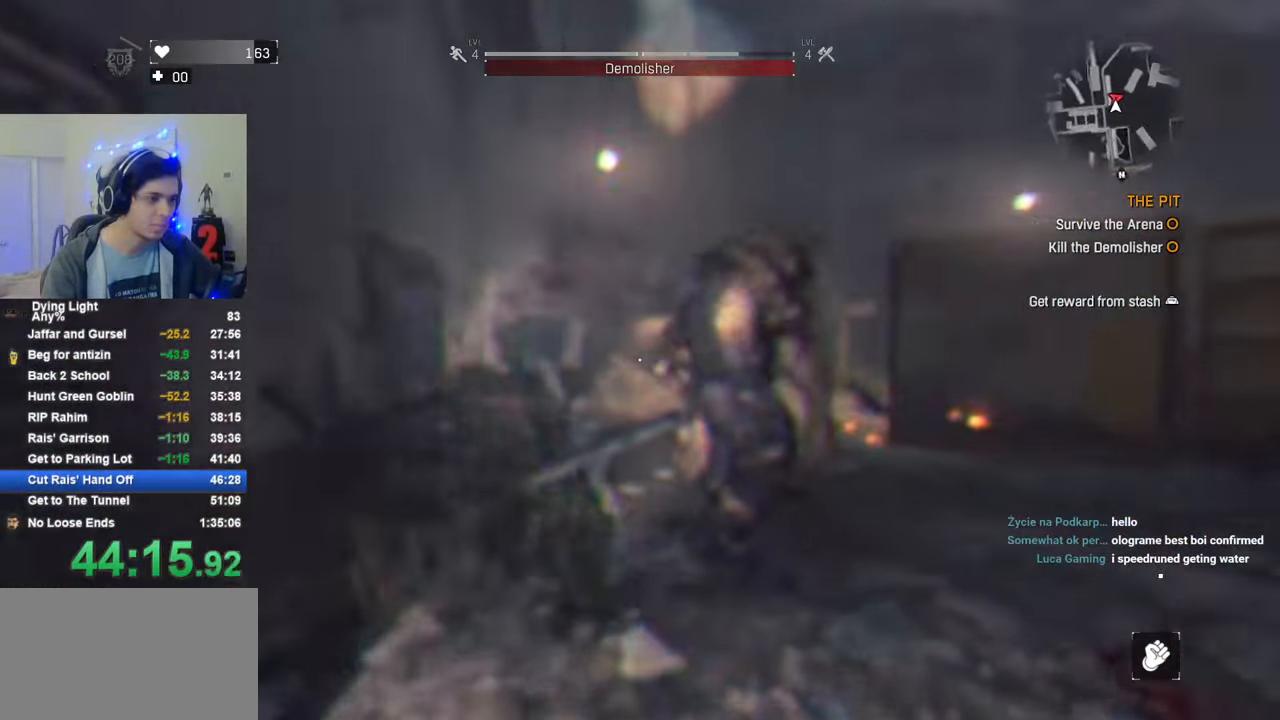
{"keys": [], "mouse": ["left"], "mouse_move": "up-left", "events": [[200, "mouse_left", "down"], [250, "mouse_left", "up"], [333, "mouse_left", "down"], [383, "mouse_left", "up"], [383, "shift", "up"], [383, "w", "up"], [433, "mouse_left", "down"]]}
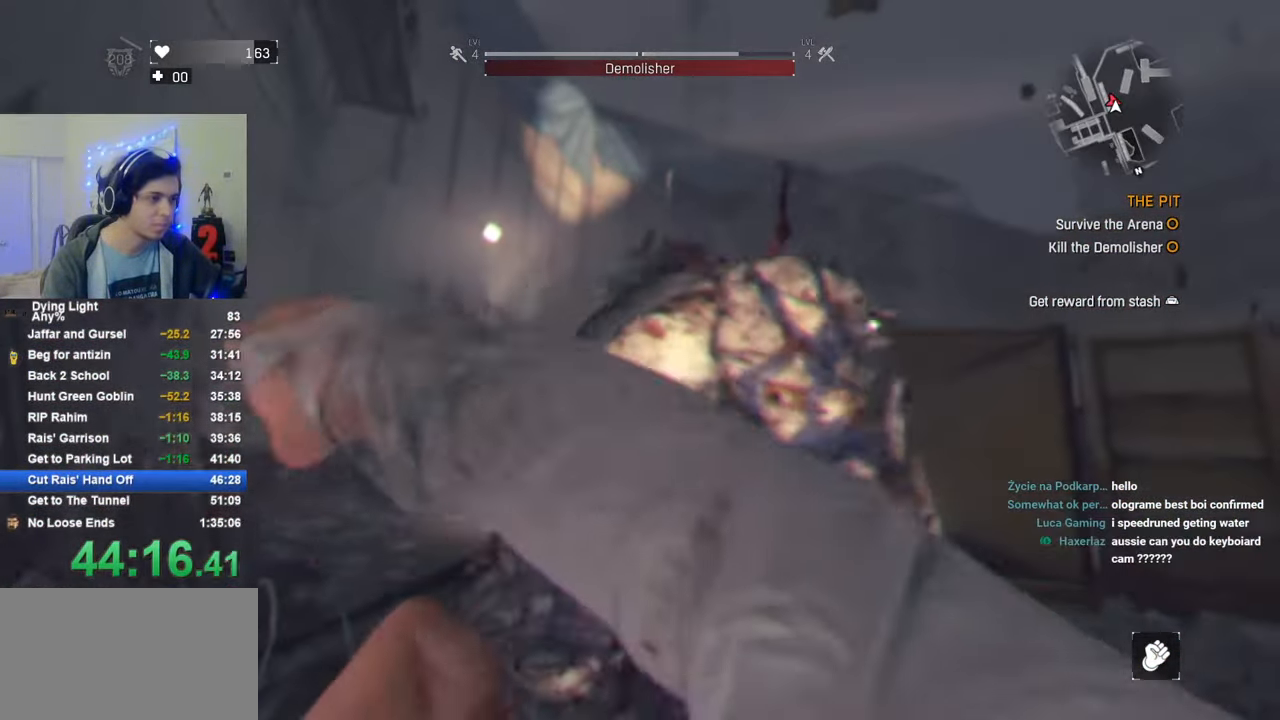
{"keys": [], "mouse": ["left"], "mouse_move": "left", "events": [[33, "d", "down"], [33, "mouse_left", "up"], [66, "mouse_left", "down"], [166, "mouse_left", "up"], [266, "mouse_left", "down"], [266, "w", "down"], [300, "d", "up"], [300, "mouse_left", "up"], [350, "mouse_left", "down"], [400, "w", "up"], [450, "mouse_left", "up"], [500, "mouse_left", "down"]]}
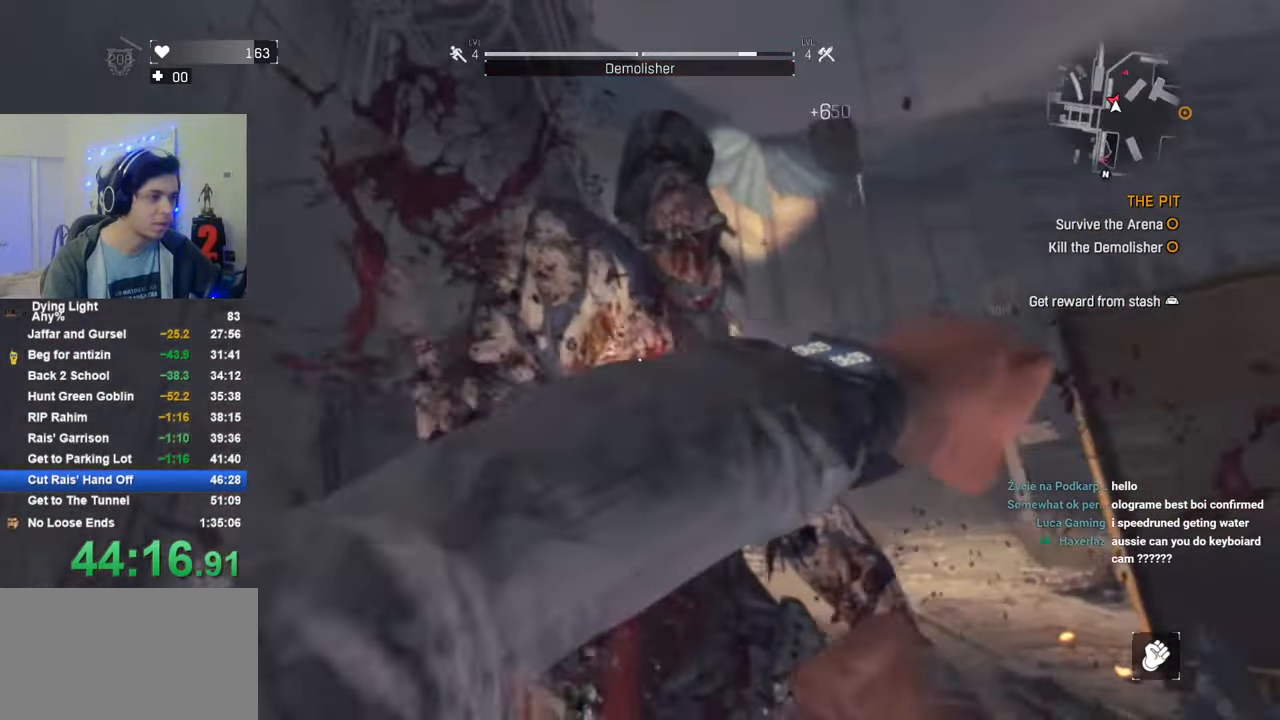
{"keys": ["d", "shift", "w"], "mouse": [], "mouse_move": "down-right", "events": [[50, "w", "down"], [83, "mouse_left", "up"], [183, "mouse_left", "down"], [233, "mouse_left", "up"], [233, "w", "up"], [316, "mouse_left", "down"], [366, "d", "down"], [366, "mouse_left", "up"], [366, "w", "down"], [416, "shift", "down"]]}
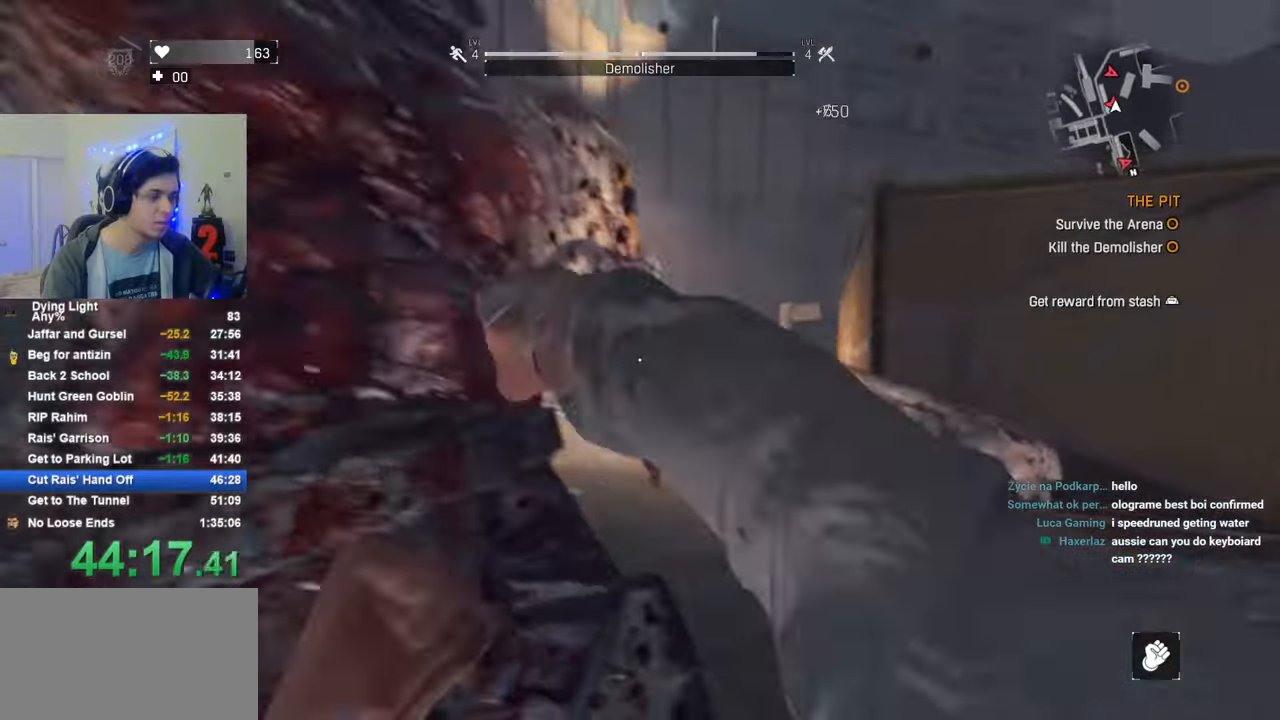
{"keys": ["shift", "w"], "mouse": [], "mouse_move": "still", "events": [[100, "d", "up"], [383, "q", "down"], [483, "q", "up"]]}
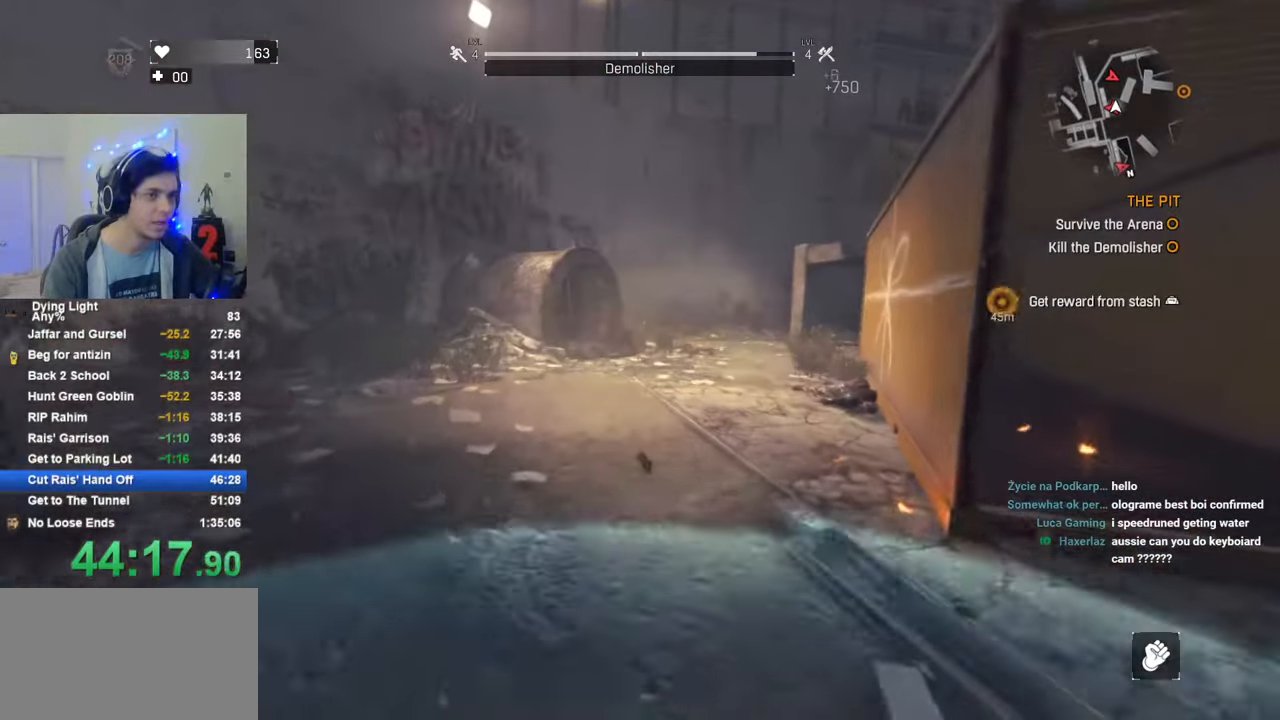
{"keys": ["shift", "w"], "mouse": [], "mouse_move": "still", "events": []}
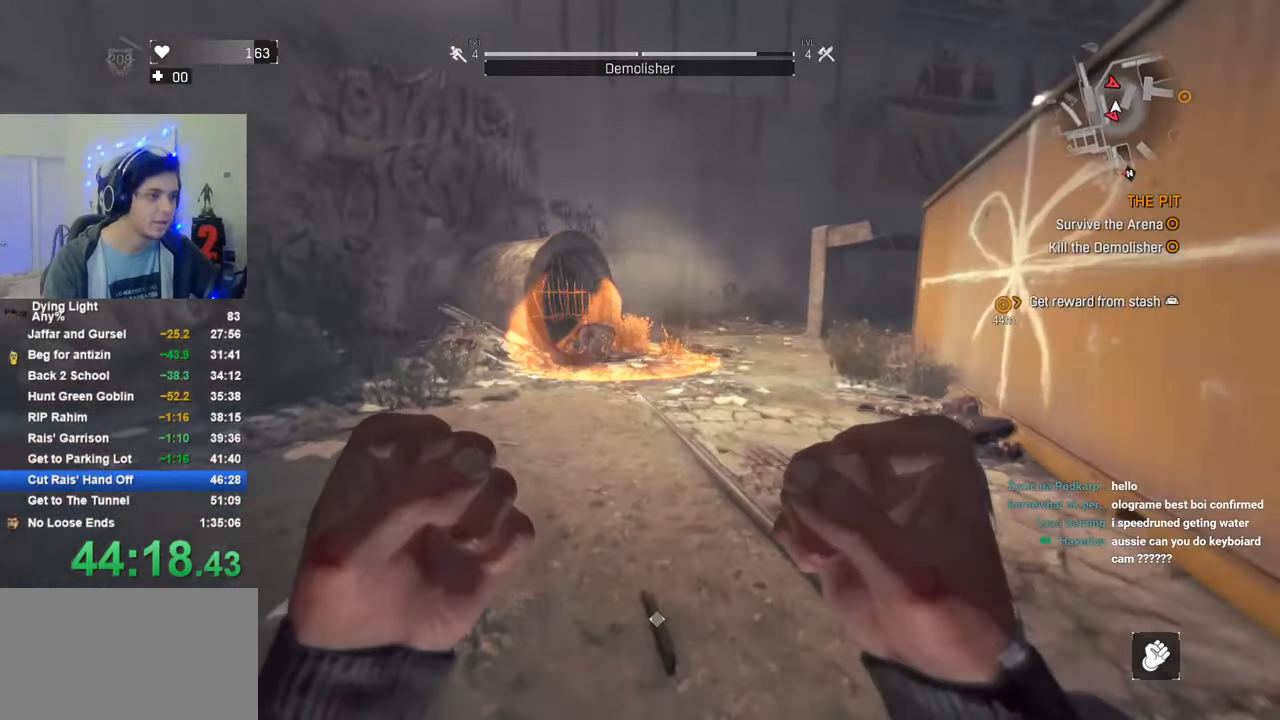
{"keys": ["shift", "w"], "mouse": [], "mouse_move": "still", "events": []}
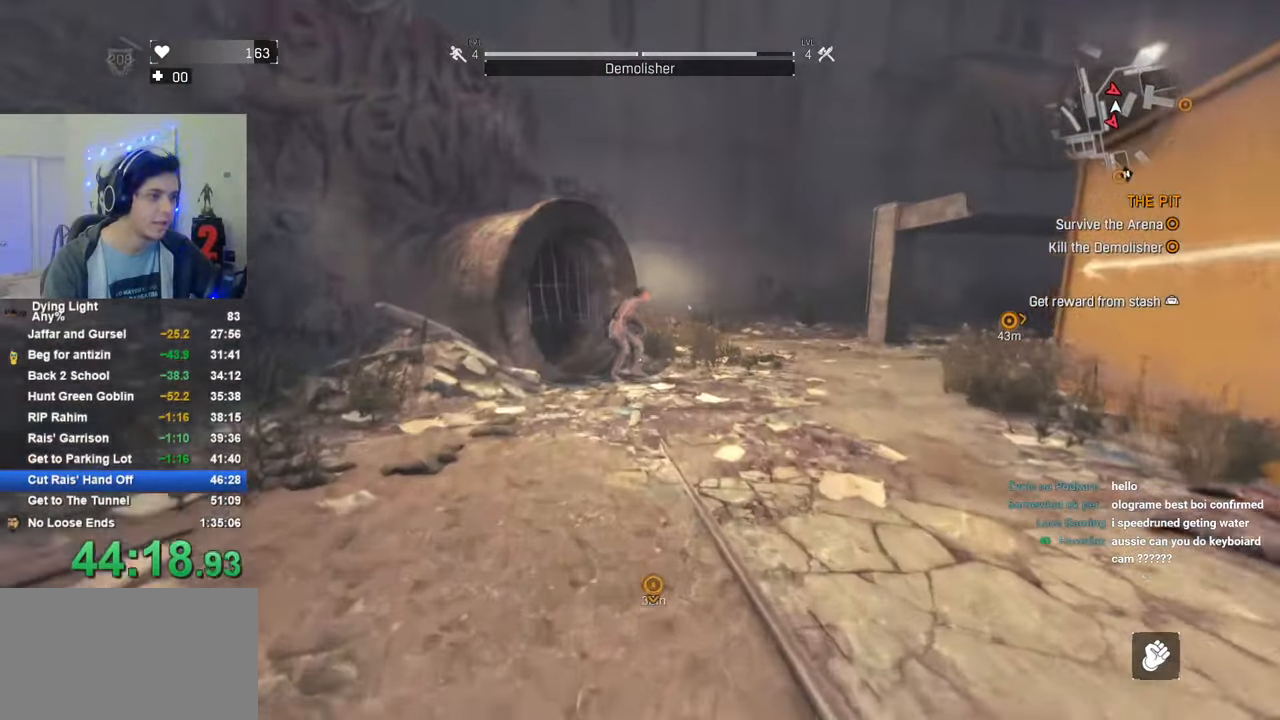
{"keys": ["shift", "w"], "mouse": [], "mouse_move": "still", "events": []}
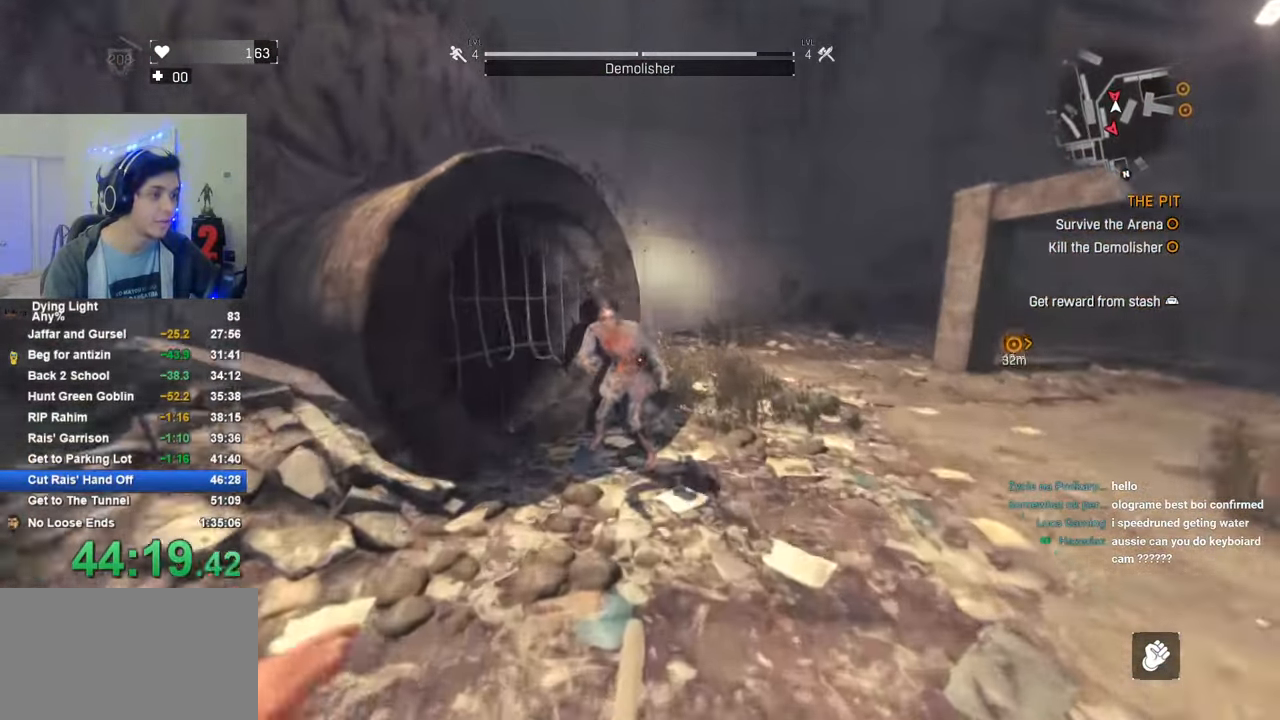
{"keys": ["shift", "w"], "mouse": [], "mouse_move": "still", "events": [[266, "mouse_left", "down"], [333, "mouse_left", "up"]]}
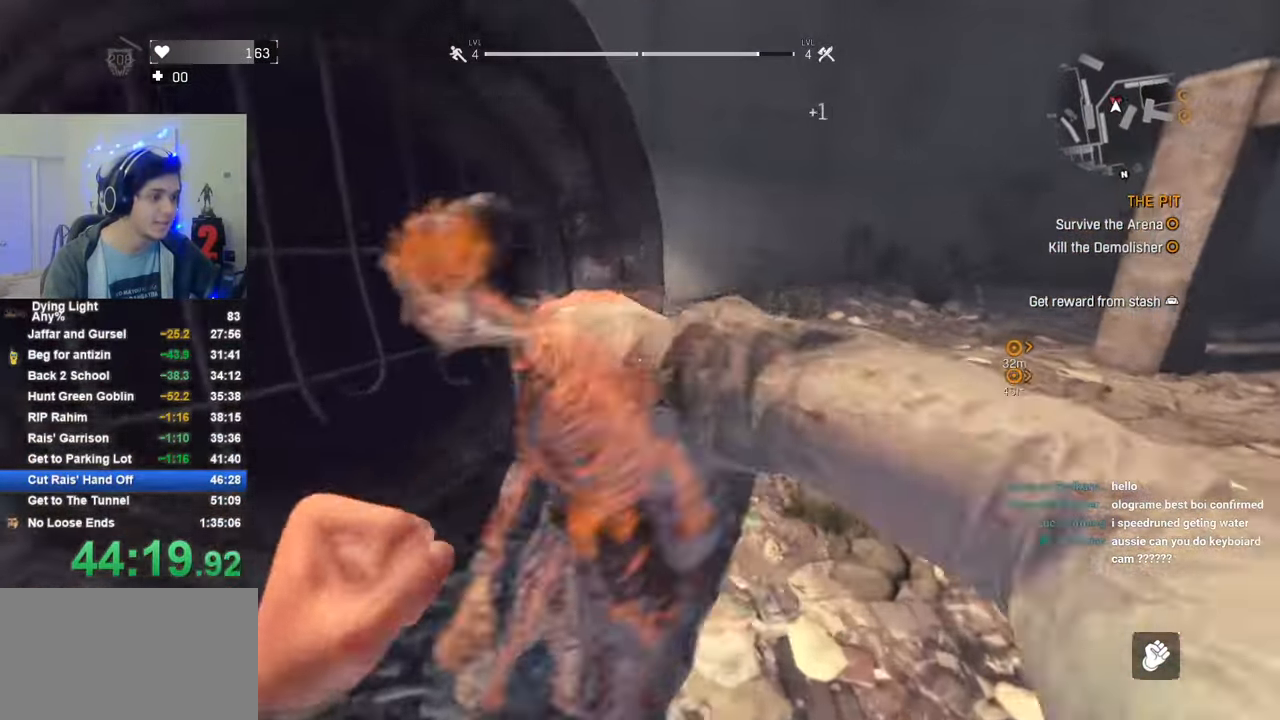
{"keys": ["shift", "w"], "mouse": [], "mouse_move": "still", "events": []}
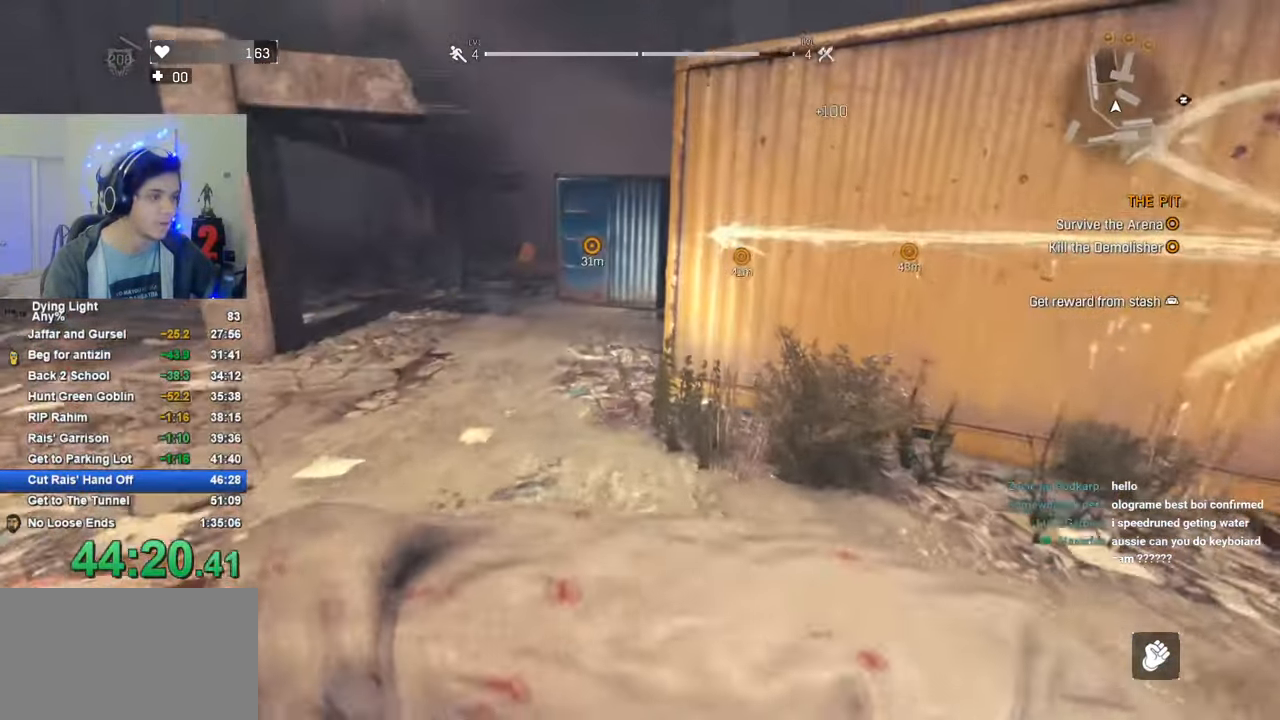
{"keys": ["shift", "w"], "mouse": [], "mouse_move": "still", "events": []}
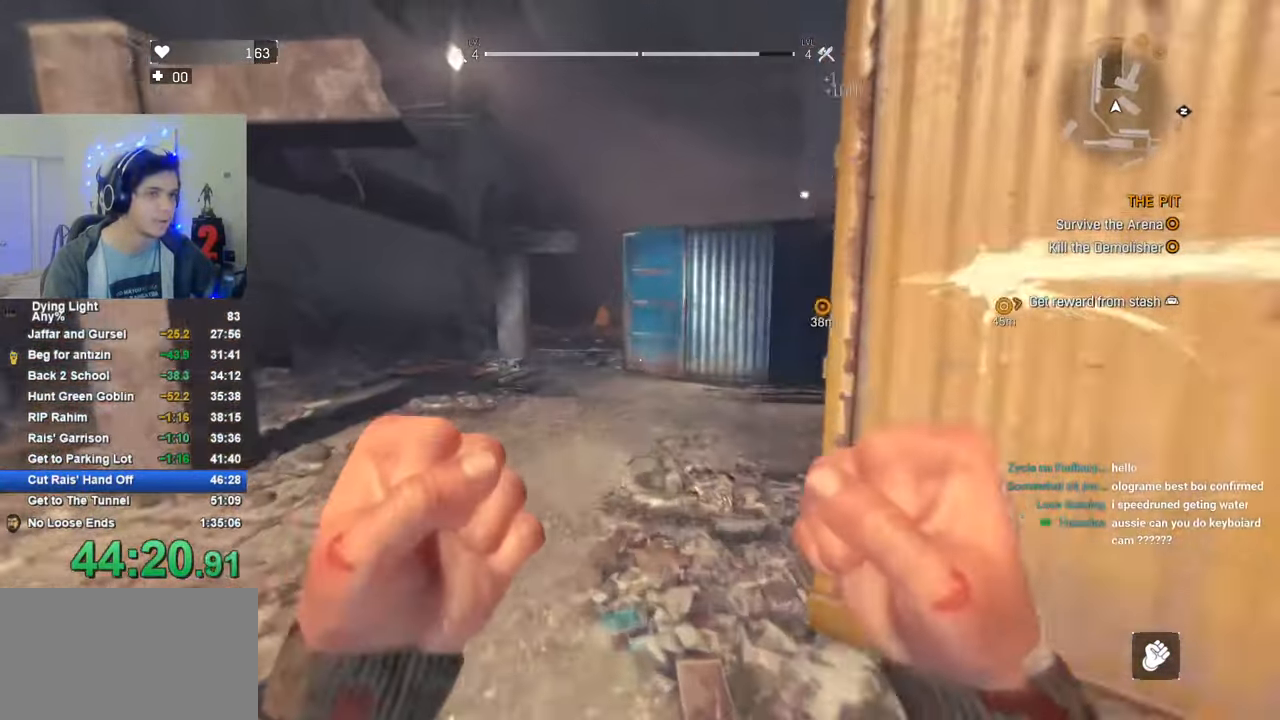
{"keys": ["shift", "w"], "mouse": [], "mouse_move": "still", "events": []}
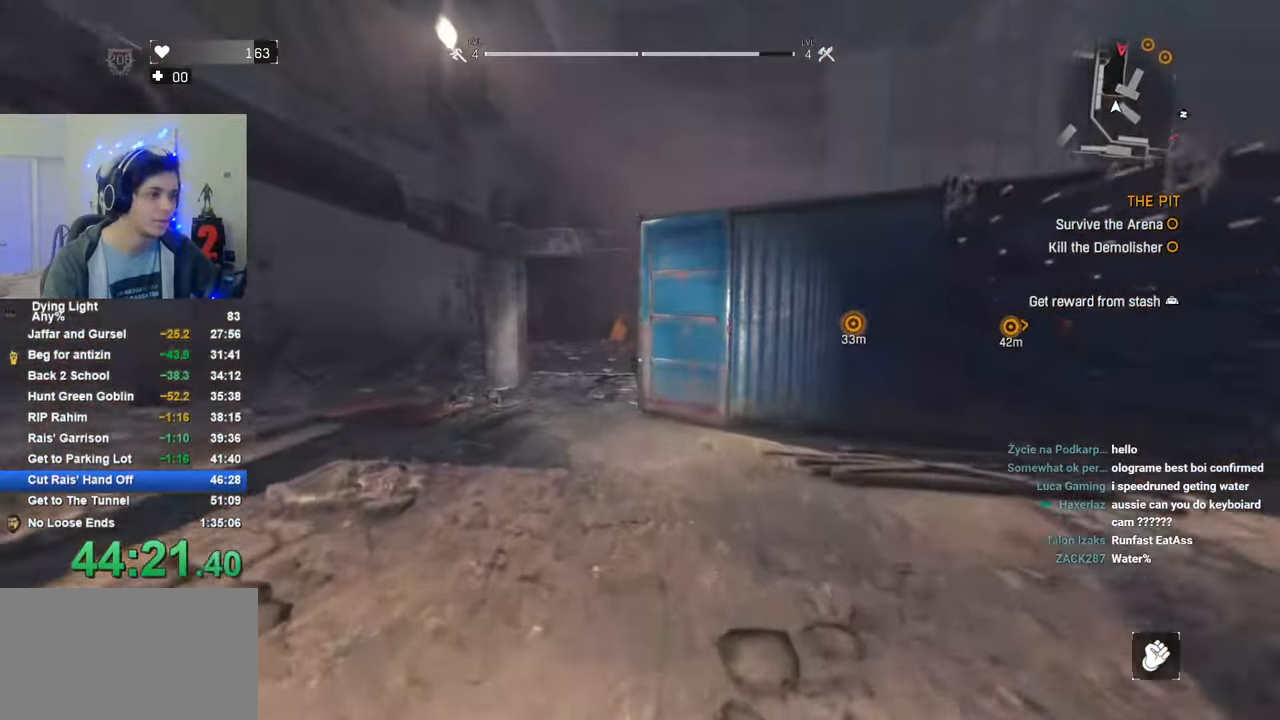
{"keys": ["shift", "w"], "mouse": [], "mouse_move": "still", "events": []}
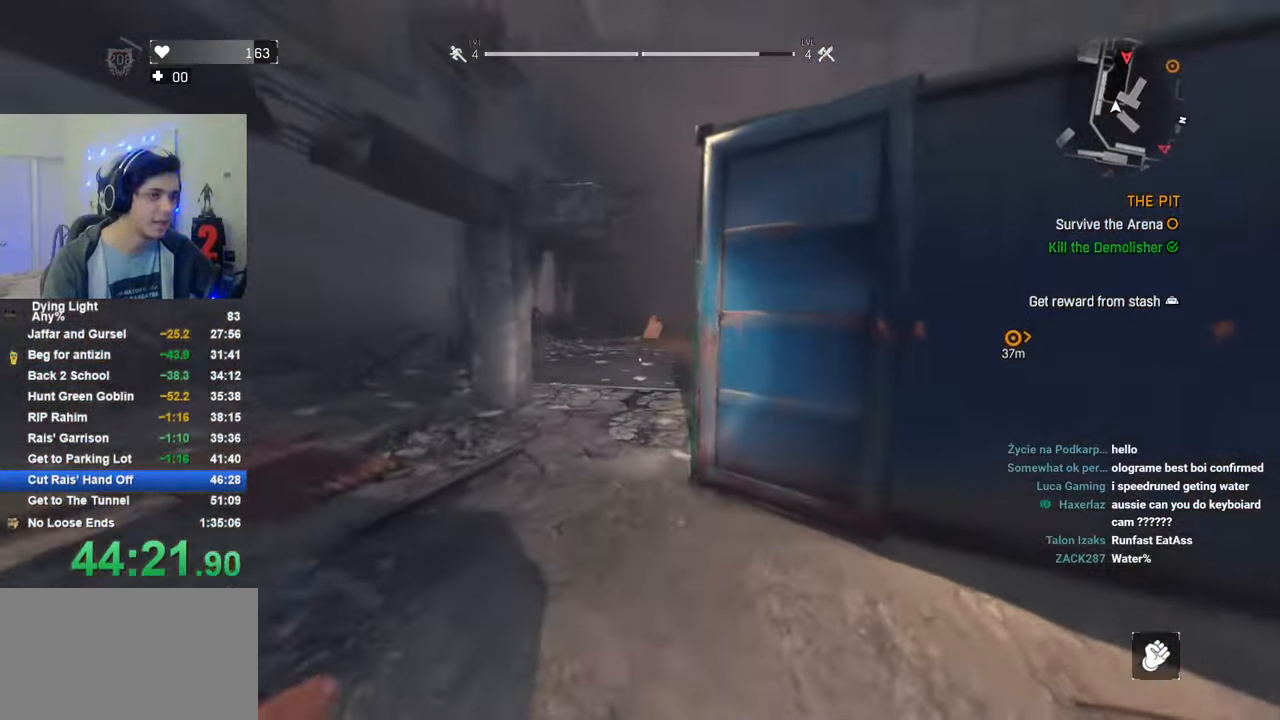
{"keys": ["shift", "w"], "mouse": [], "mouse_move": "still", "events": []}
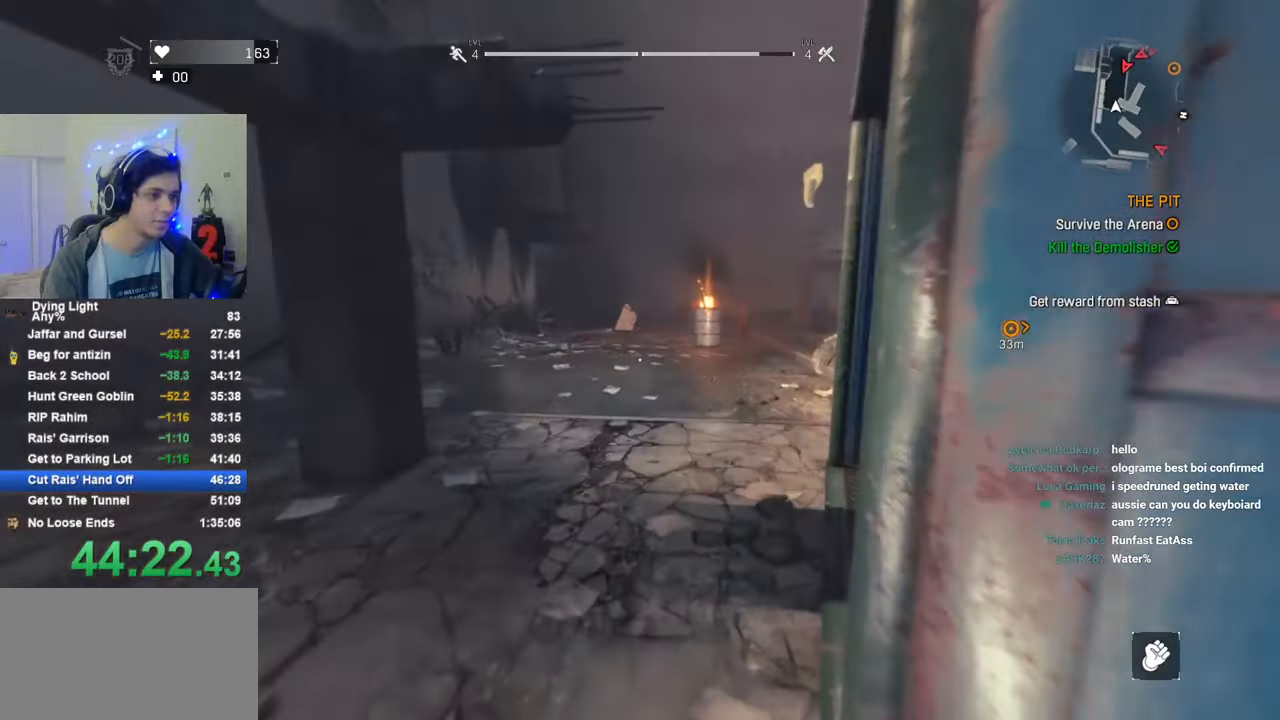
{"keys": ["shift", "w"], "mouse": [], "mouse_move": "still", "events": []}
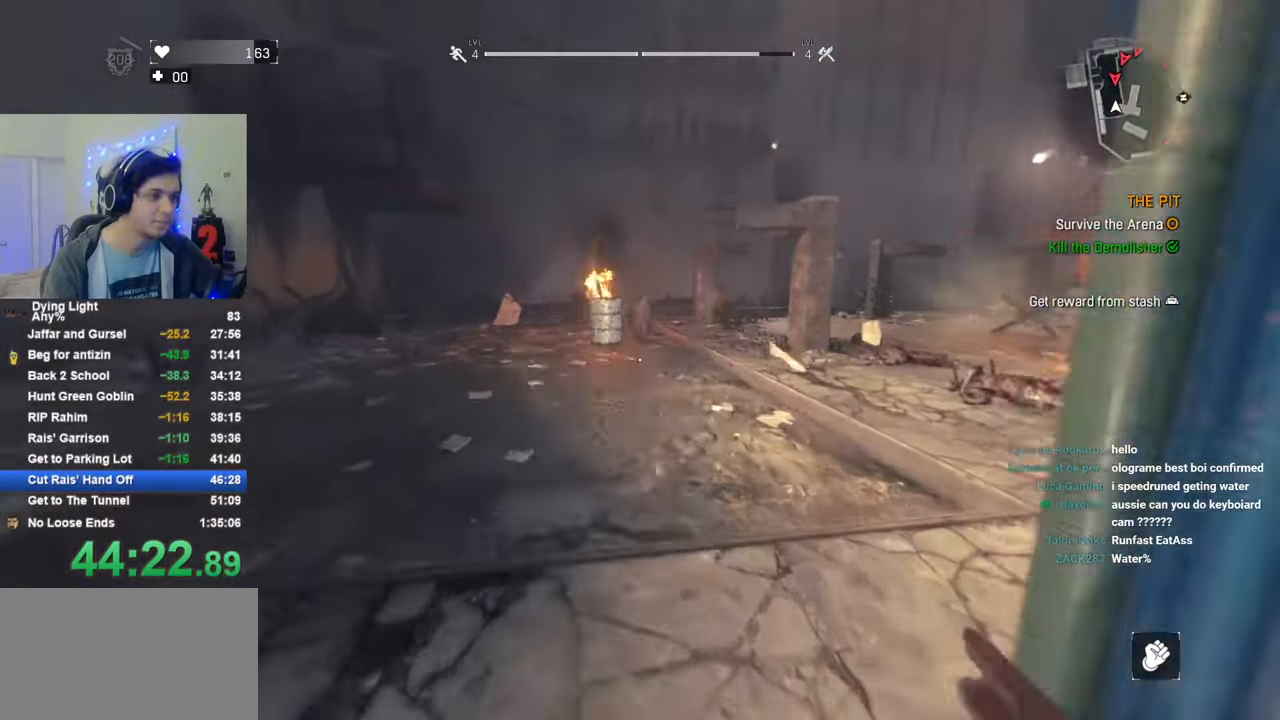
{"keys": ["shift", "w"], "mouse": [], "mouse_move": "still", "events": []}
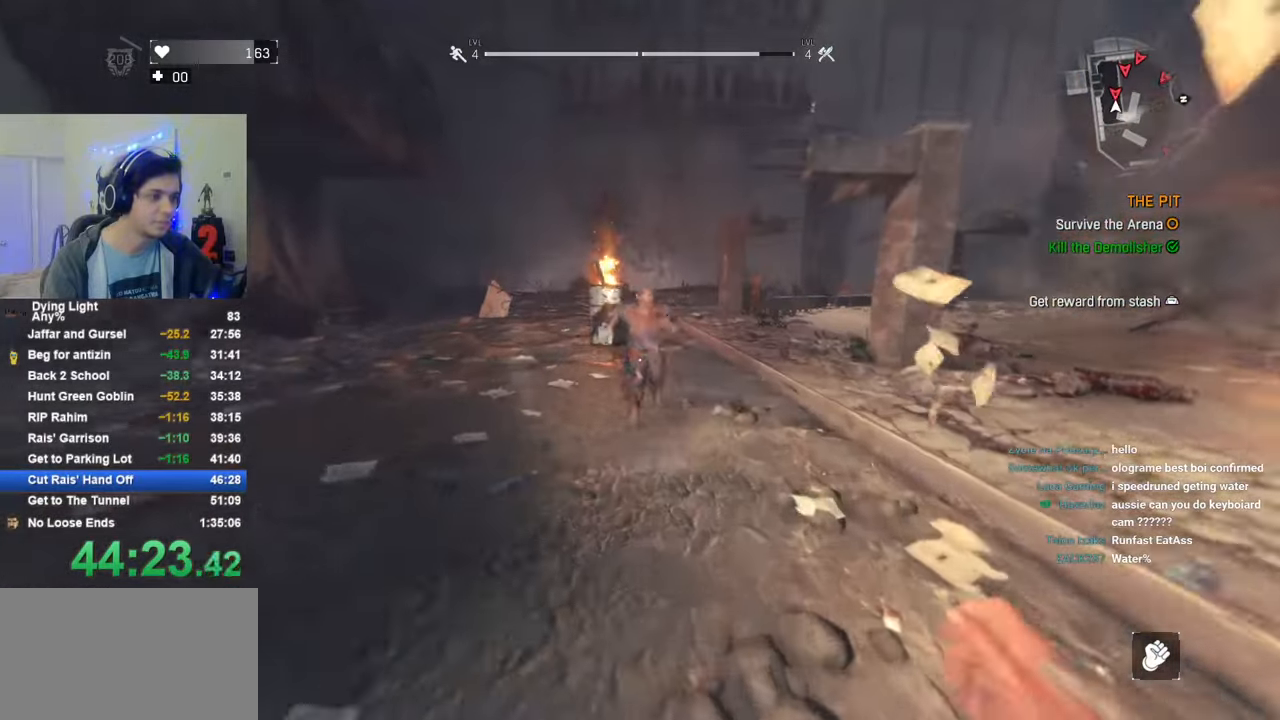
{"keys": ["shift", "w"], "mouse": [], "mouse_move": "still", "events": [[250, "mouse_left", "down"], [333, "mouse_left", "up"]]}
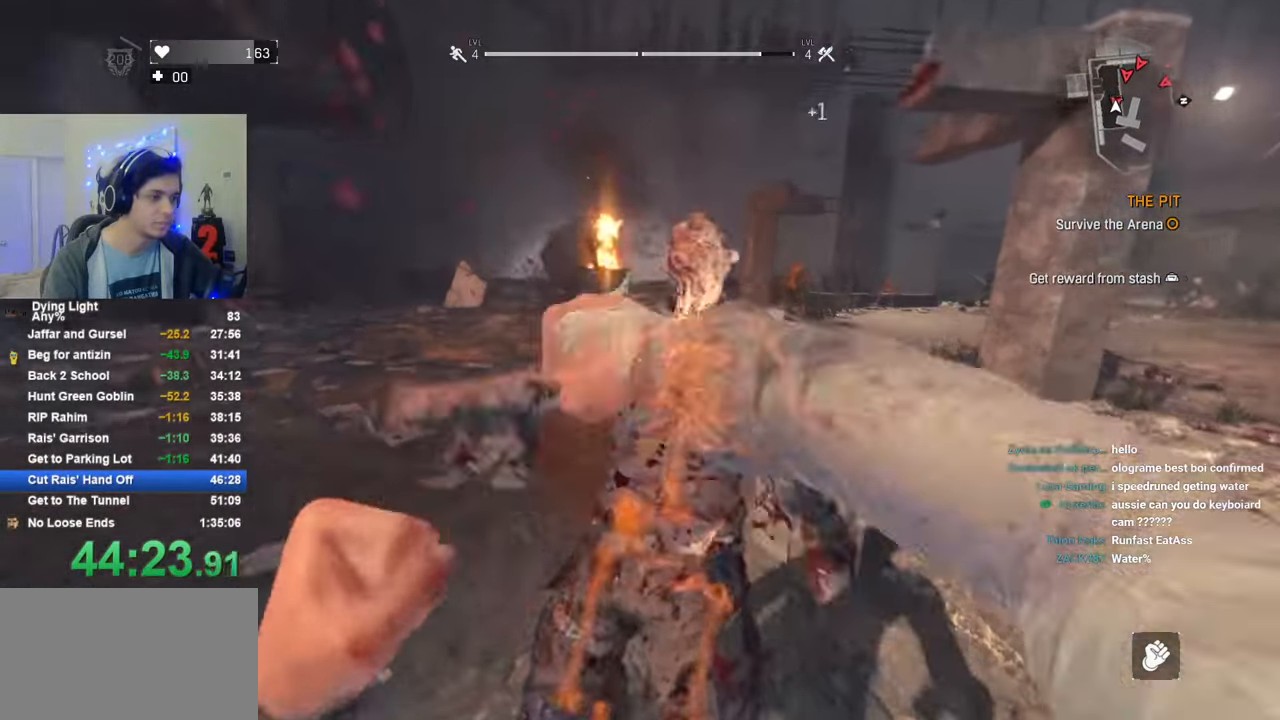
{"keys": ["shift", "w"], "mouse": [], "mouse_move": "still", "events": []}
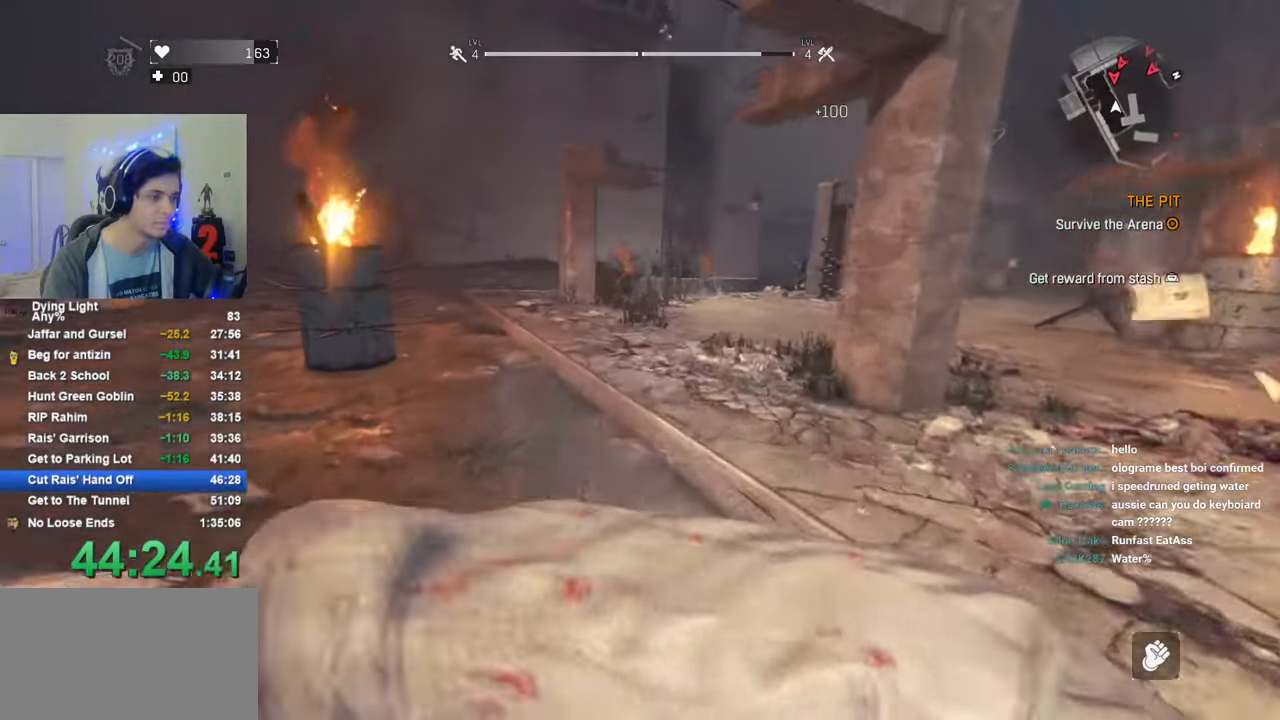
{"keys": ["shift", "w"], "mouse": [], "mouse_move": "still", "events": []}
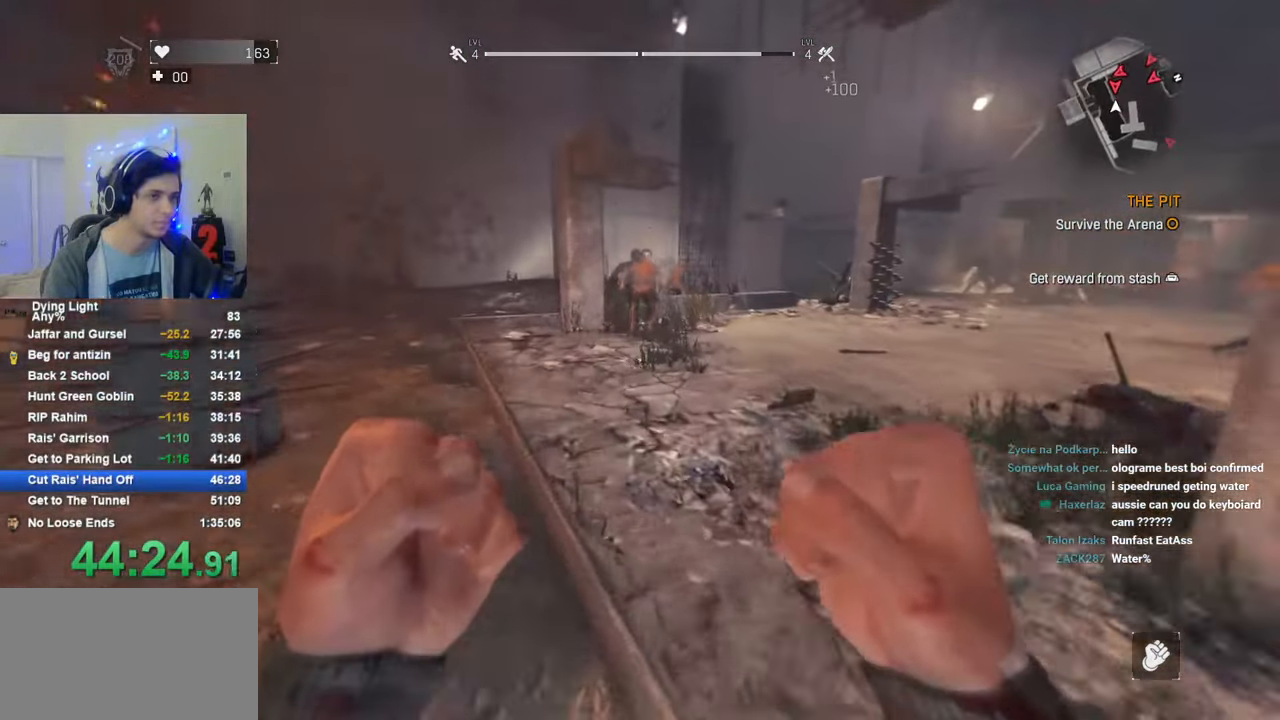
{"keys": ["shift", "w"], "mouse": [], "mouse_move": "still", "events": []}
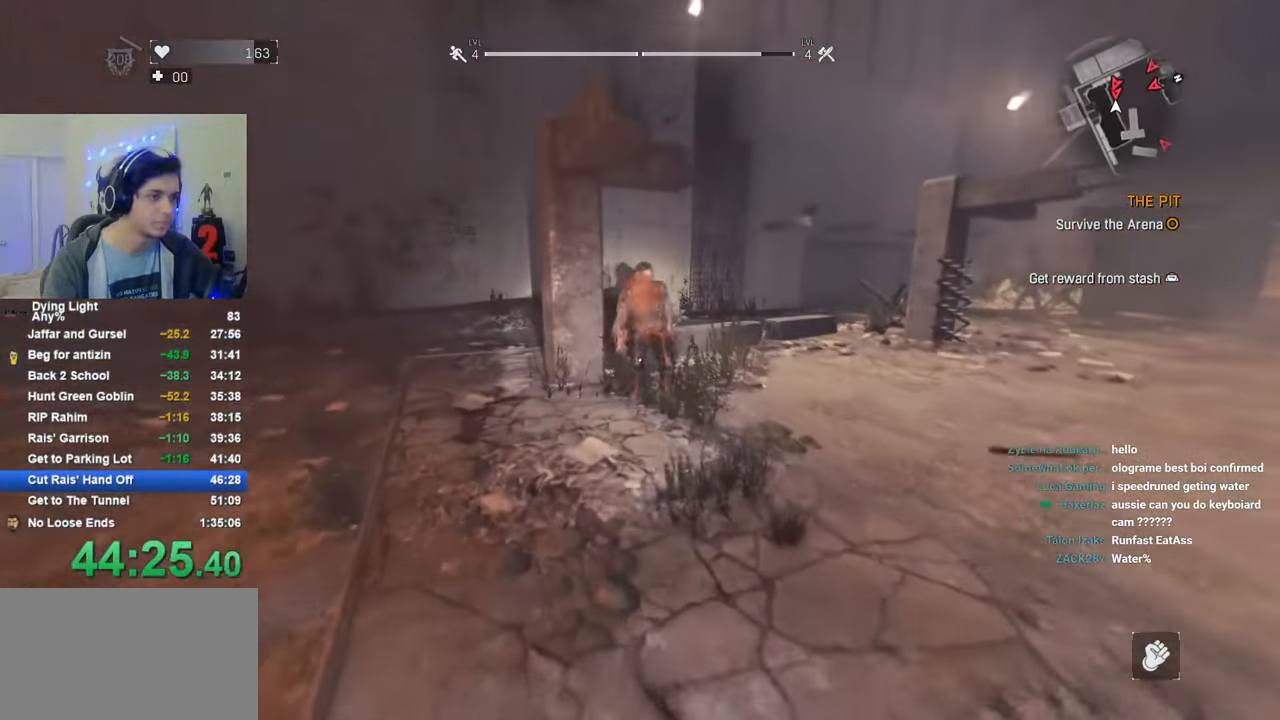
{"keys": ["shift", "w"], "mouse": [], "mouse_move": "still", "events": [[316, "mouse_left", "down"], [400, "mouse_left", "up"]]}
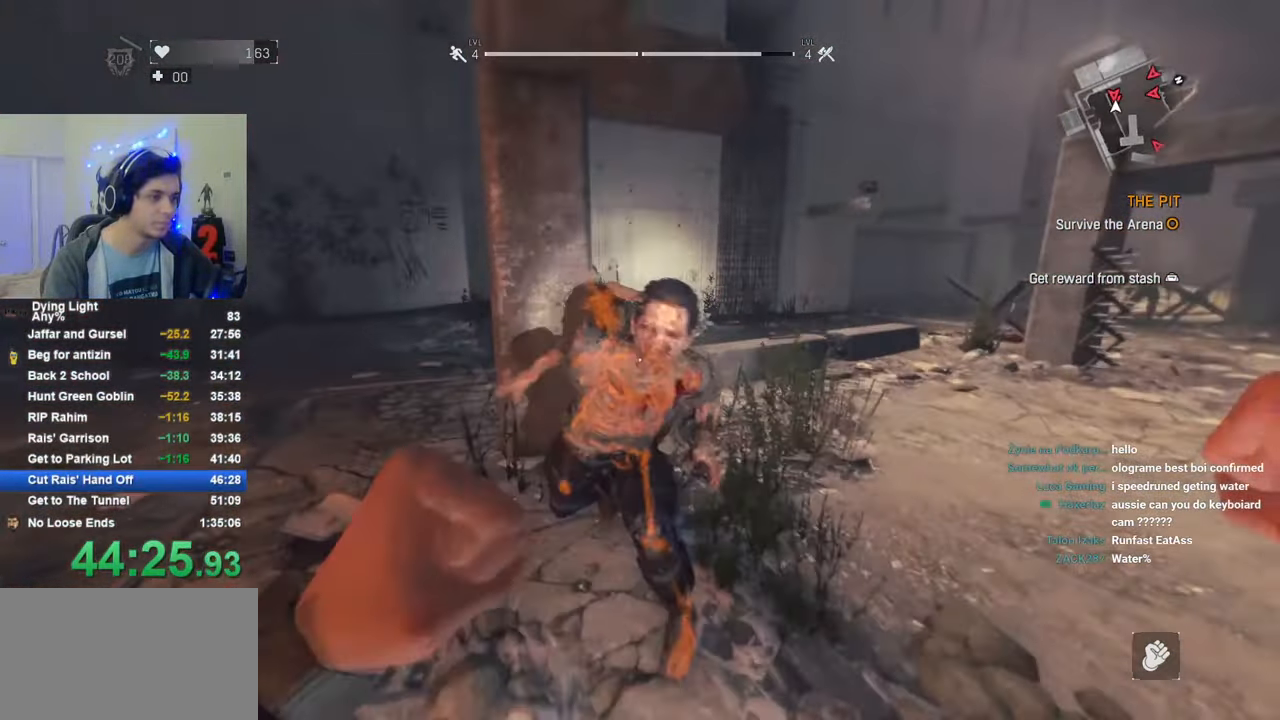
{"keys": ["shift", "w"], "mouse": ["left"], "mouse_move": "right", "events": [[416, "mouse_left", "down"]]}
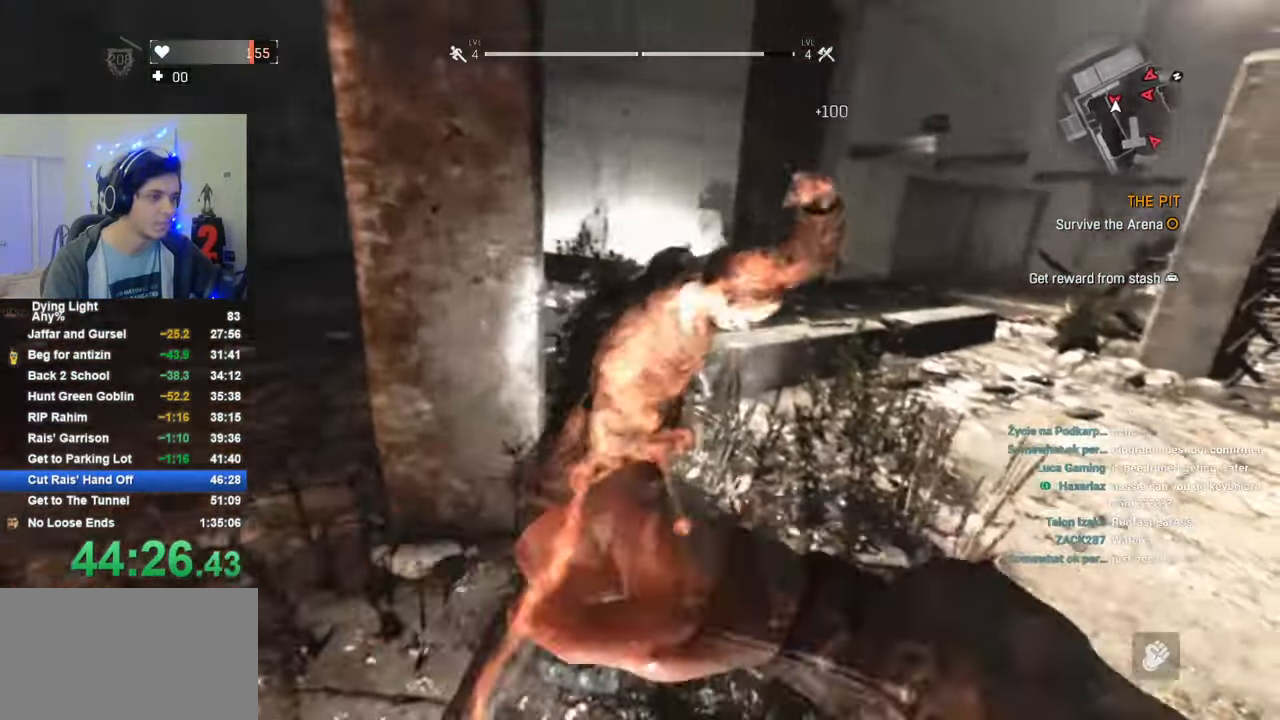
{"keys": ["shift", "w"], "mouse": [], "mouse_move": "right", "events": [[16, "mouse_left", "up"], [100, "mouse_left", "down"], [150, "mouse_left", "up"]]}